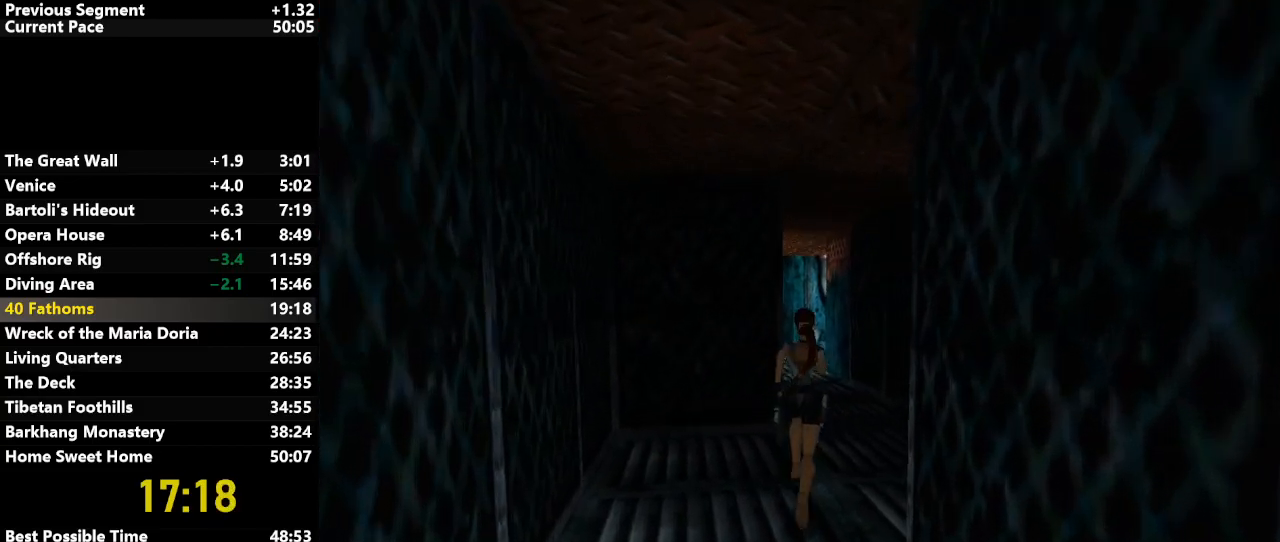
Gameplay with keyboard; each line is a JSON object with the keys held at the frame after it. "events" lists presses ("down") and releases ("up") of "action", "down", "draw", "escape", "f5", "f6", "flare", "jump", "l_med", "left", "look", "lstep", "right", "roll", "rstep", "s_med", "up" and "walk" between this image and that frame as [ms after this image, input, new state], when the widget could be followed in between. No other keys are recorded. Mouse input is not recorded. Key names are as the overlay labels them; some are game actions (e.g. jump) rather than physical keys.
{"keys": ["jump", "left", "up"], "events": [[433, "left", "down"]]}
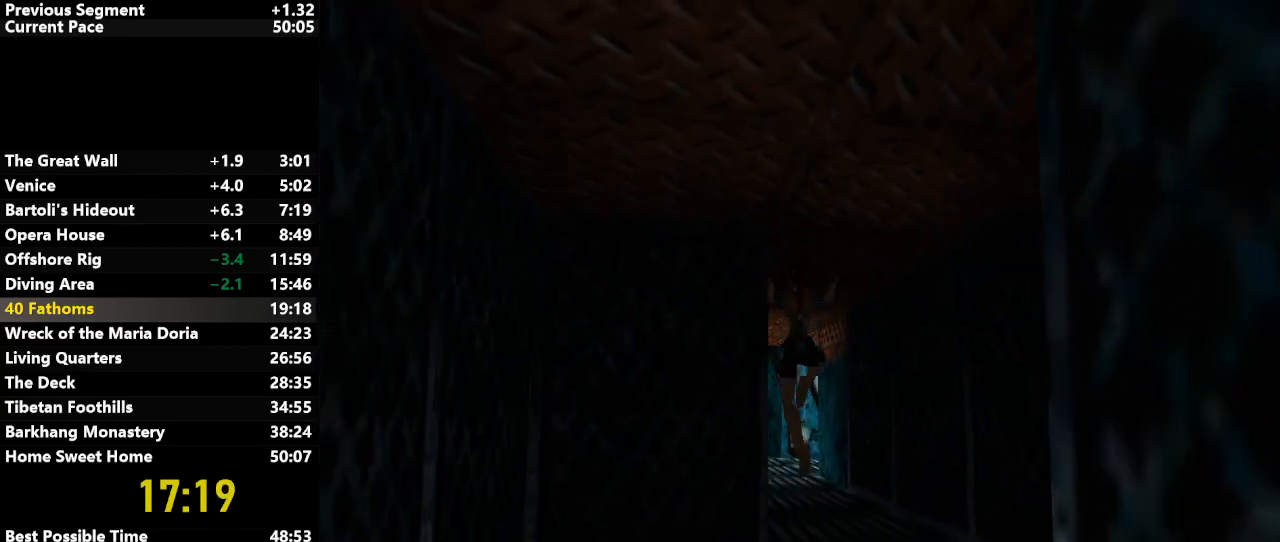
{"keys": ["jump", "up"], "events": [[183, "left", "up"]]}
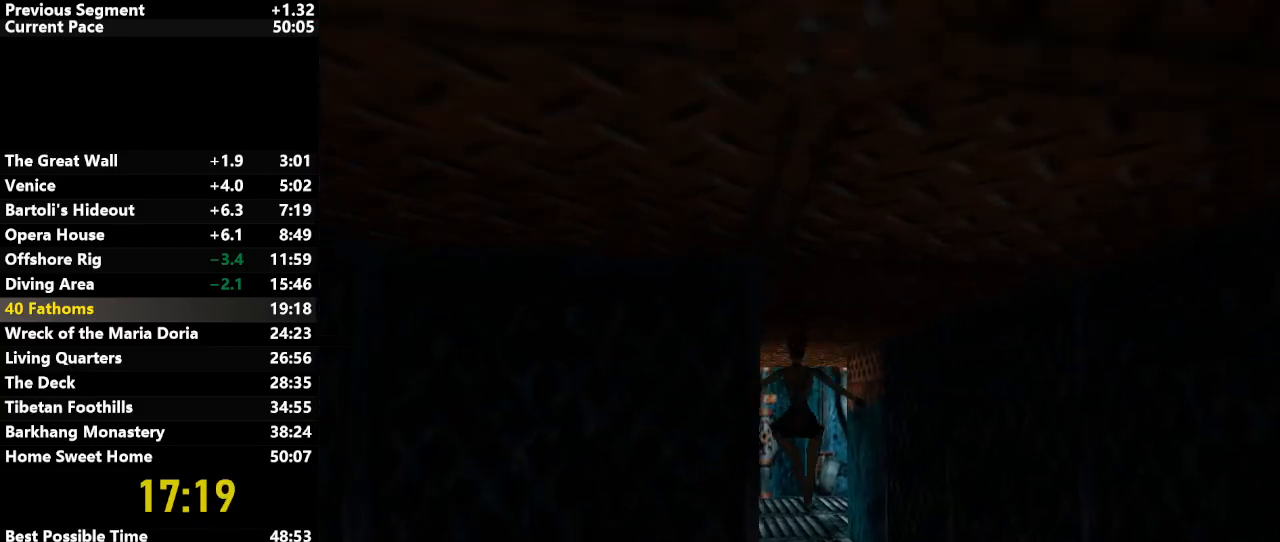
{"keys": ["jump", "up"], "events": [[183, "right", "down"], [433, "right", "up"]]}
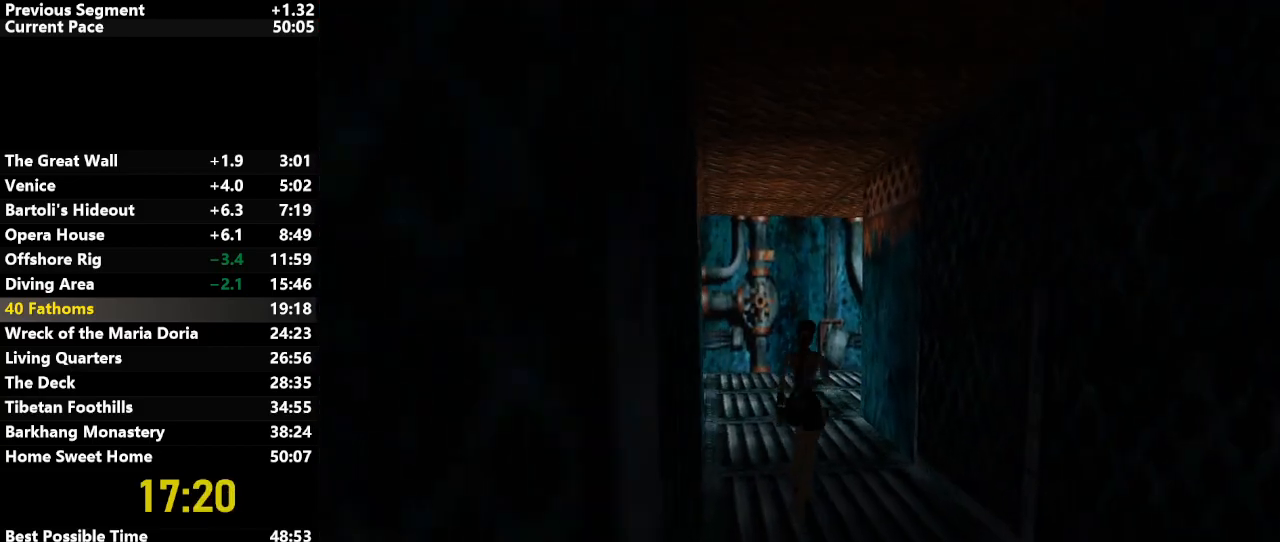
{"keys": ["right", "up"], "events": [[150, "right", "down"], [350, "right", "up"], [400, "right", "down"], [500, "jump", "up"]]}
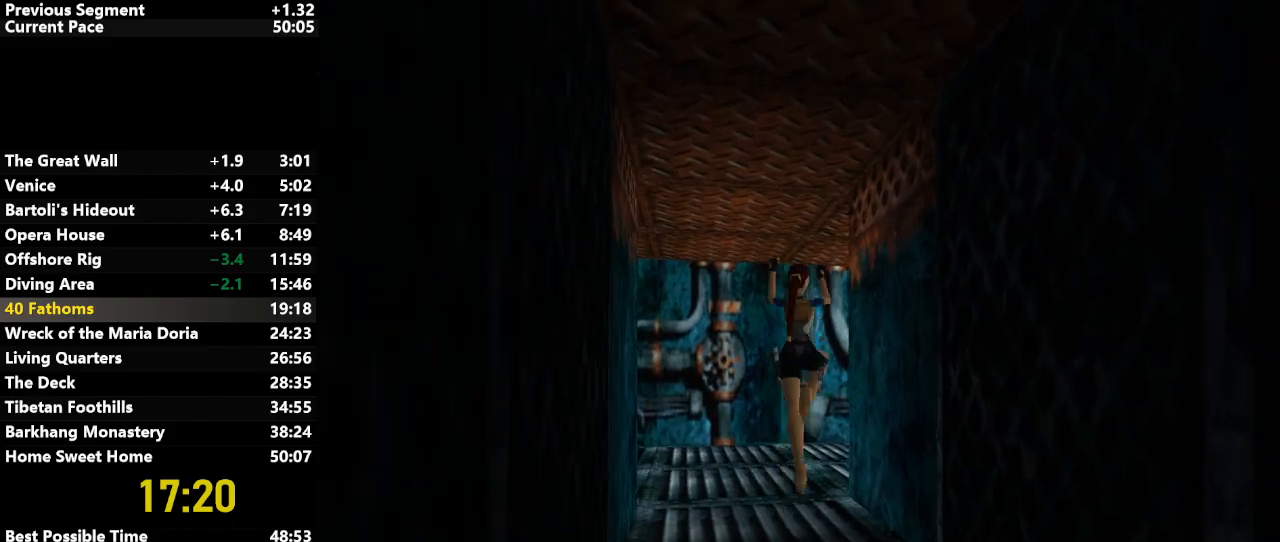
{"keys": ["right", "up"], "events": []}
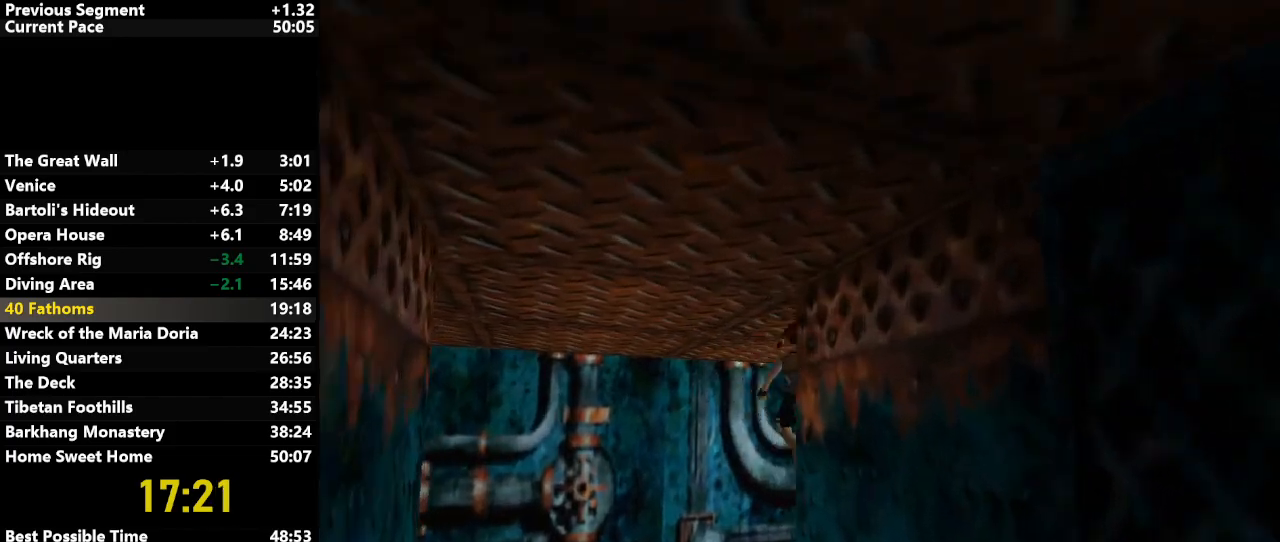
{"keys": ["right", "up"], "events": []}
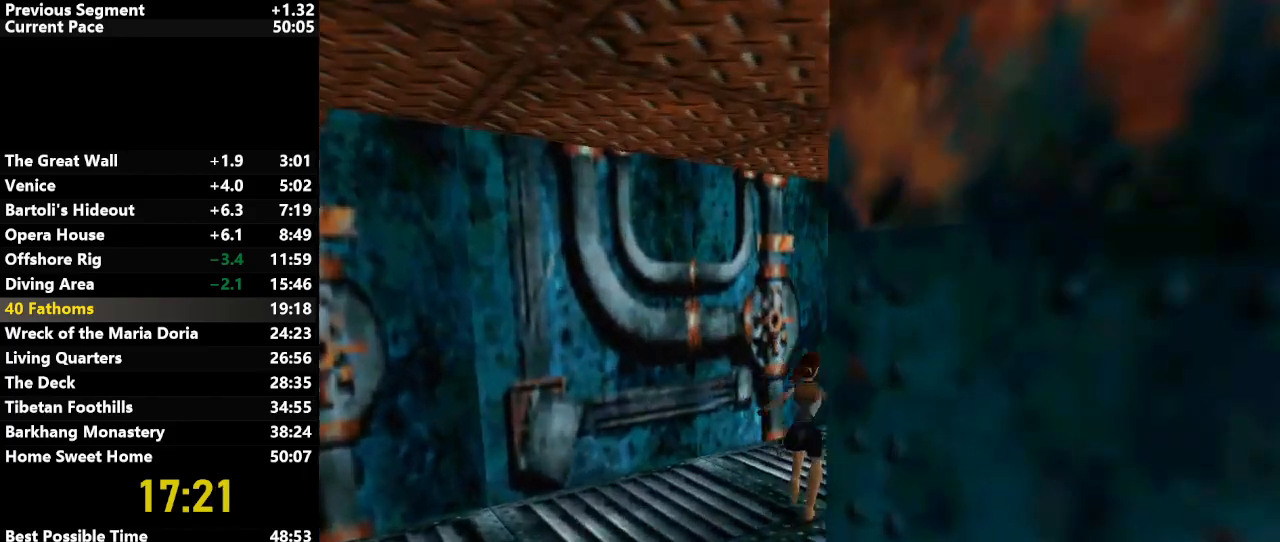
{"keys": ["left", "up"], "events": [[217, "right", "up"], [350, "left", "down"]]}
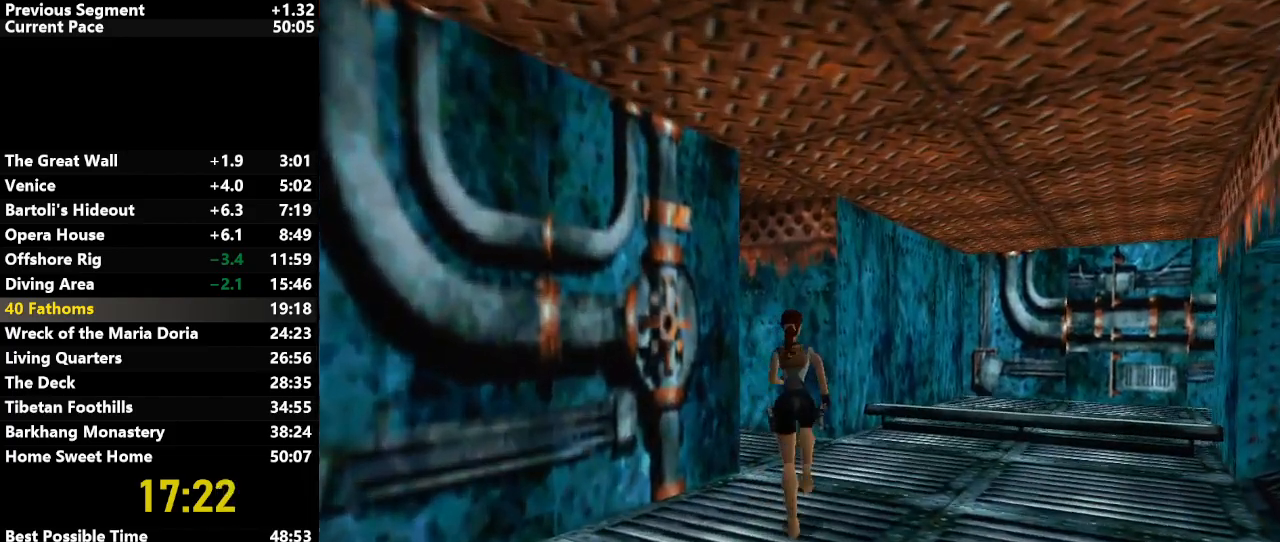
{"keys": ["up"], "events": [[217, "left", "up"]]}
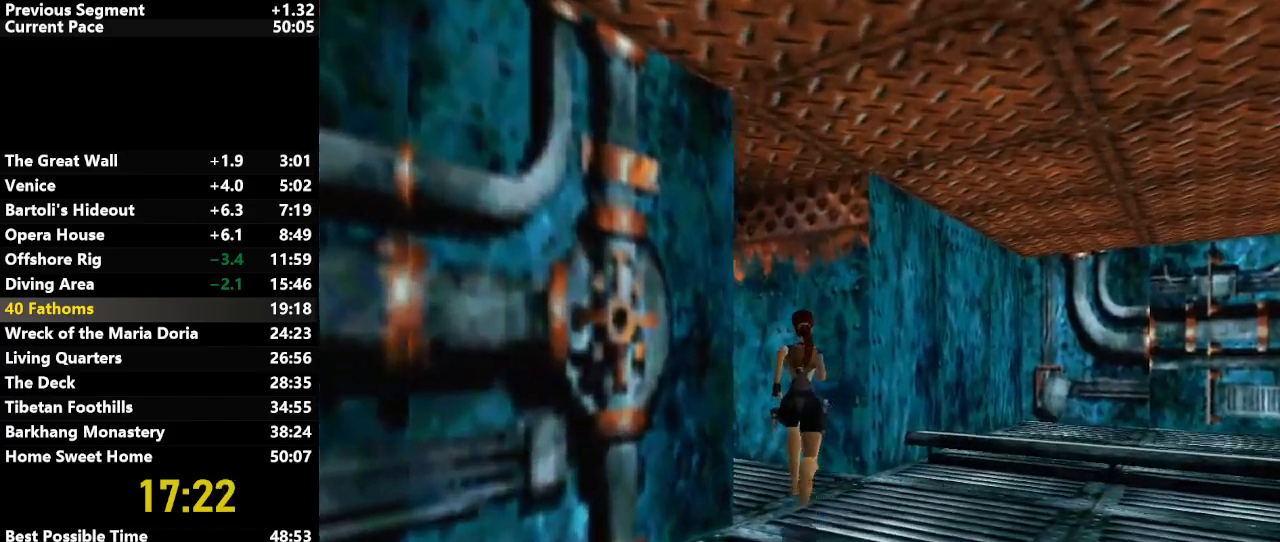
{"keys": ["left", "up"], "events": [[17, "left", "down"]]}
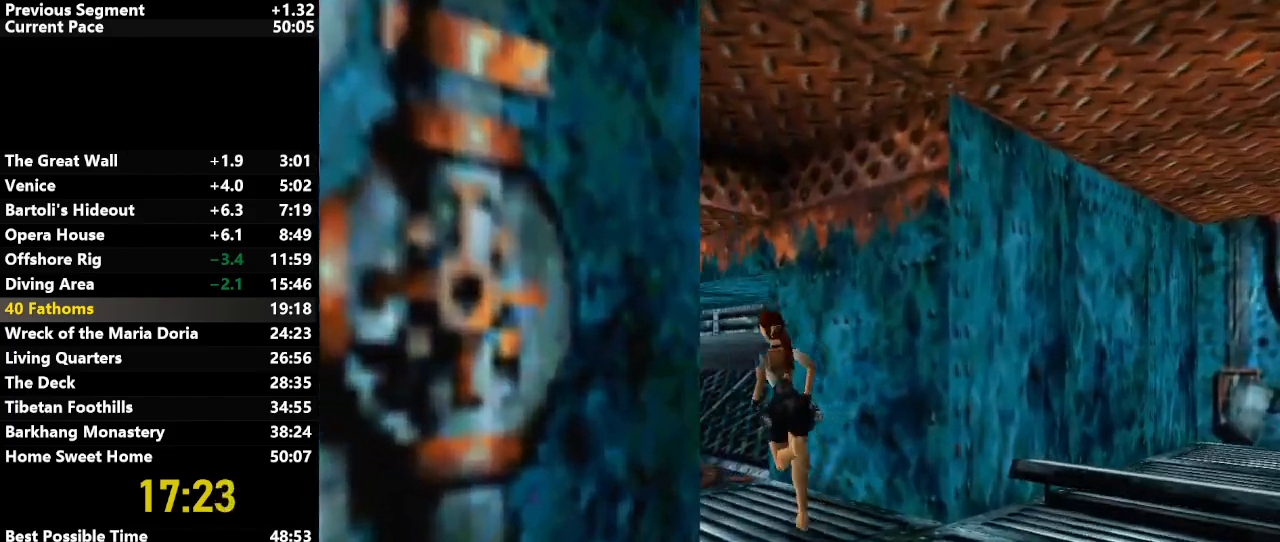
{"keys": ["jump", "left", "up"], "events": [[67, "jump", "down"], [117, "left", "up"], [317, "left", "down"]]}
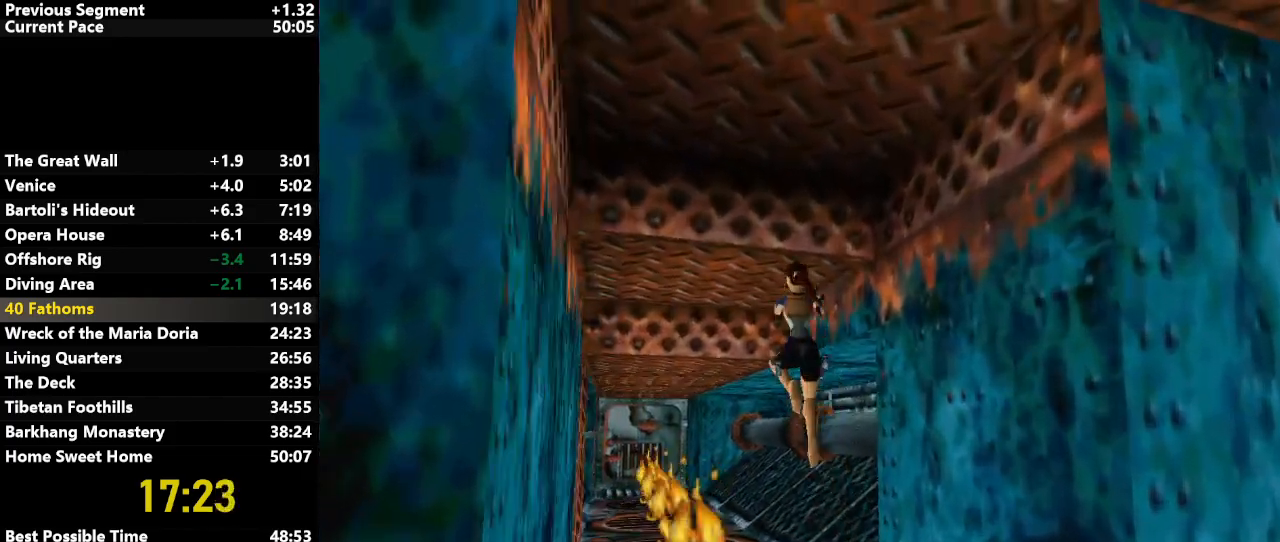
{"keys": ["jump", "up"], "events": [[367, "left", "up"]]}
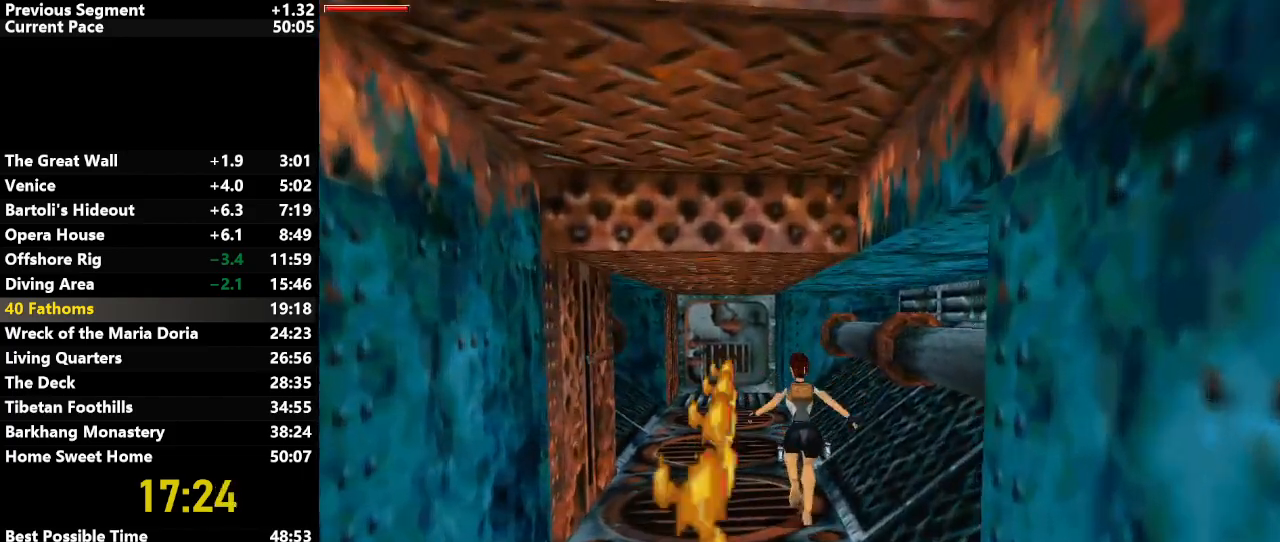
{"keys": ["jump", "up"], "events": [[17, "left", "down"], [150, "left", "up"]]}
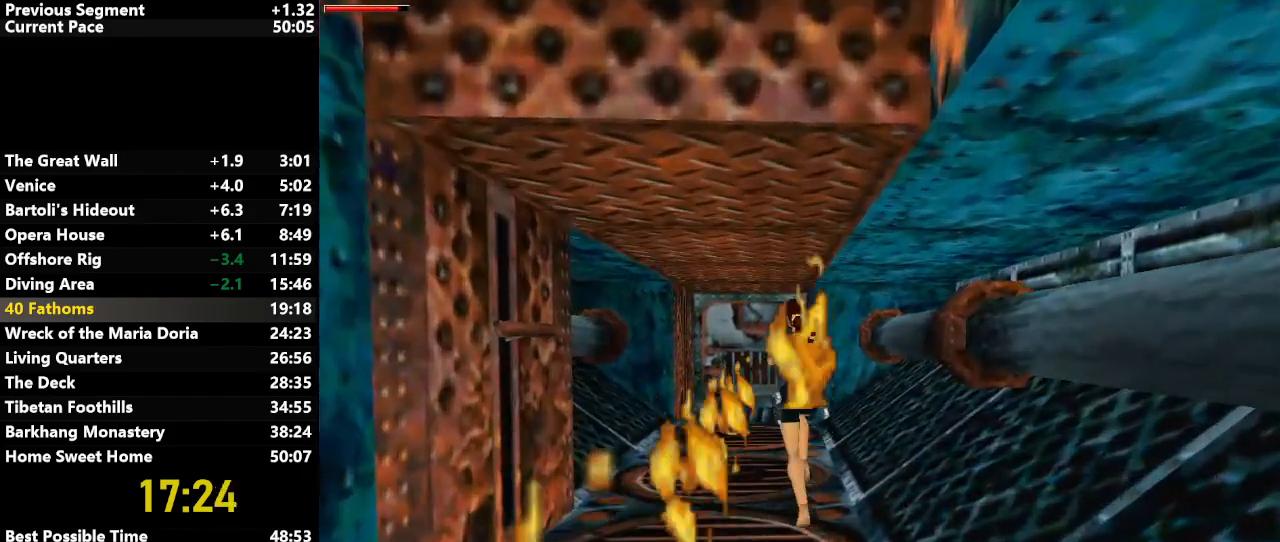
{"keys": ["up"], "events": [[117, "jump", "up"], [167, "left", "down"], [317, "left", "up"]]}
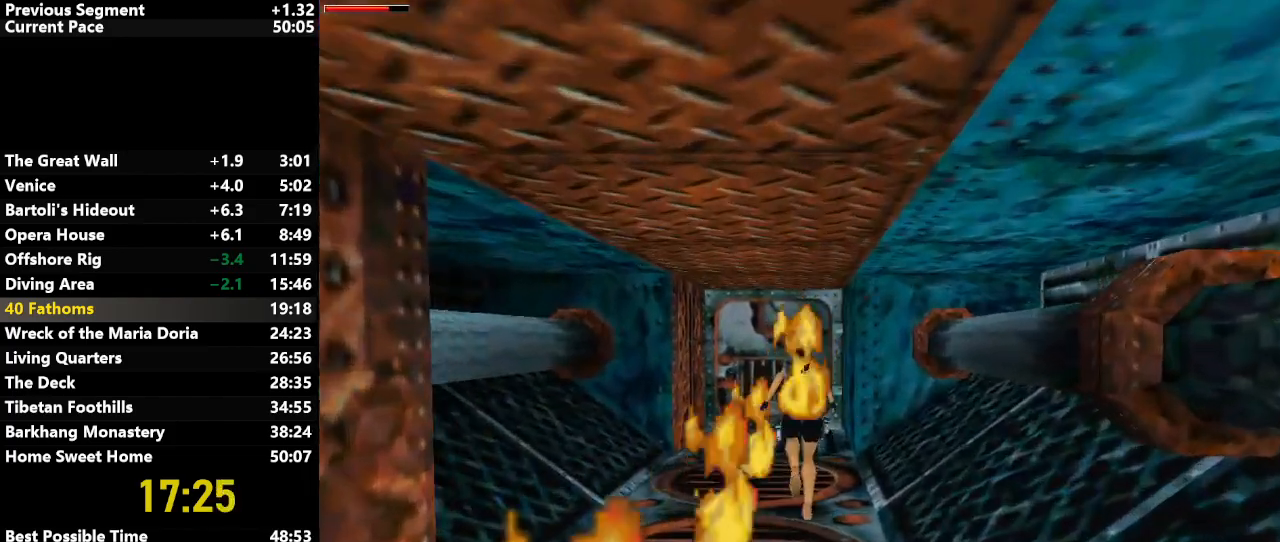
{"keys": ["up"], "events": [[133, "left", "down"], [283, "left", "up"]]}
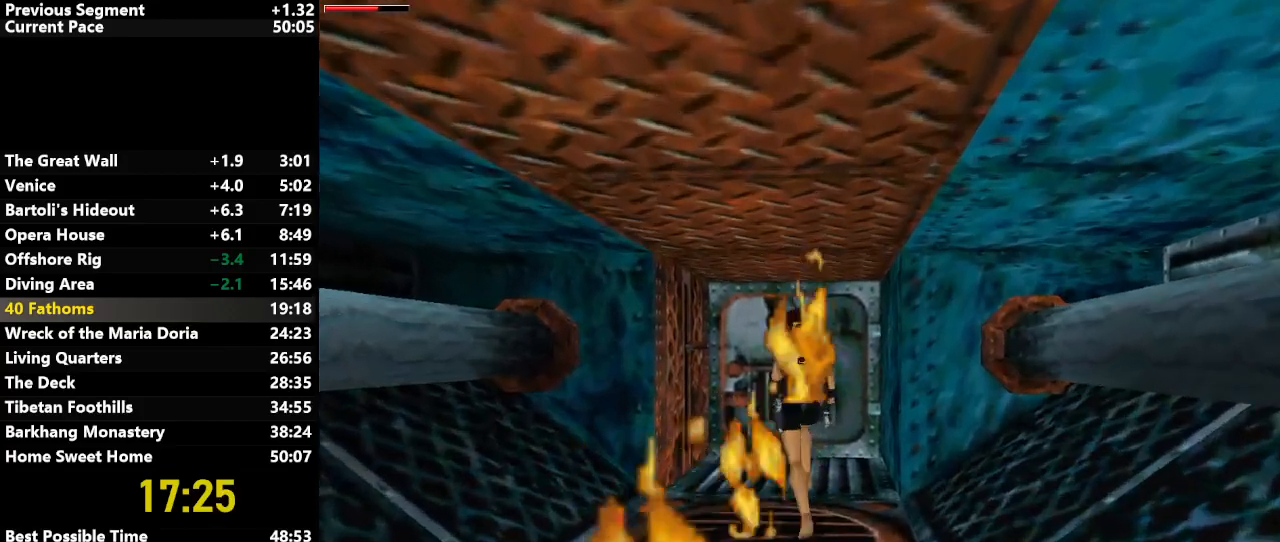
{"keys": ["action", "left", "up"], "events": [[50, "left", "down"], [150, "action", "down"]]}
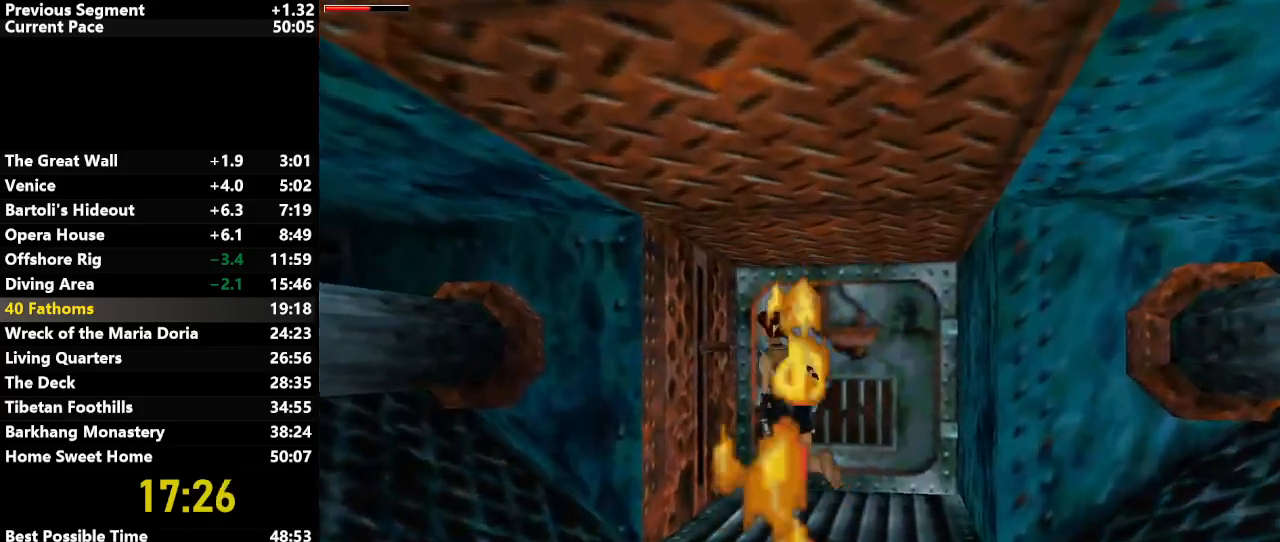
{"keys": ["action"], "events": [[117, "up", "up"], [400, "left", "up"]]}
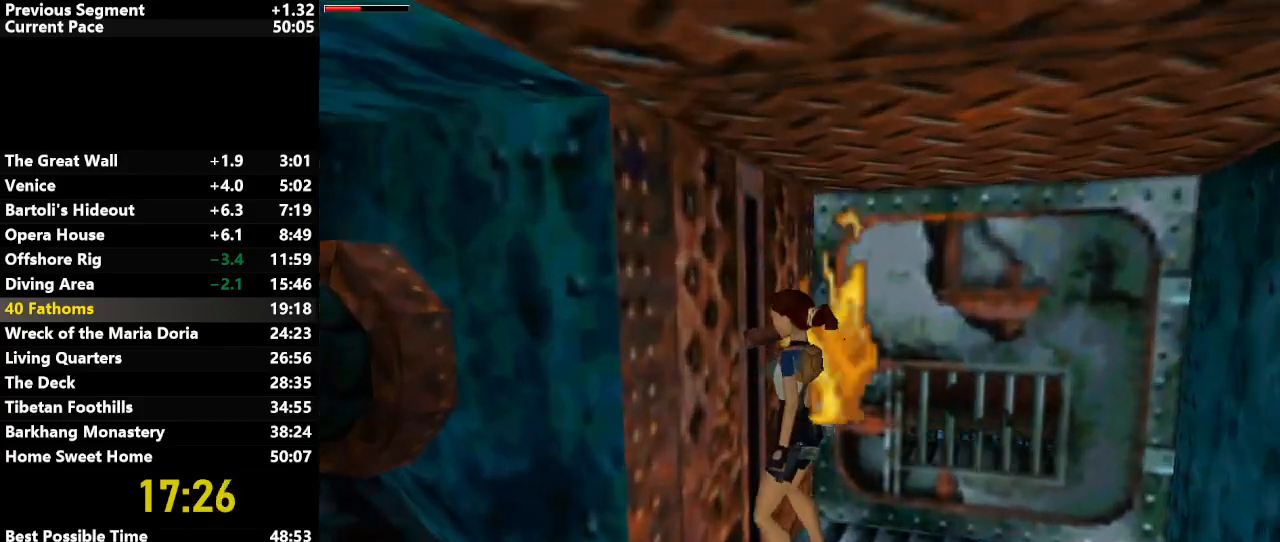
{"keys": ["right"], "events": [[33, "action", "up"], [33, "right", "down"]]}
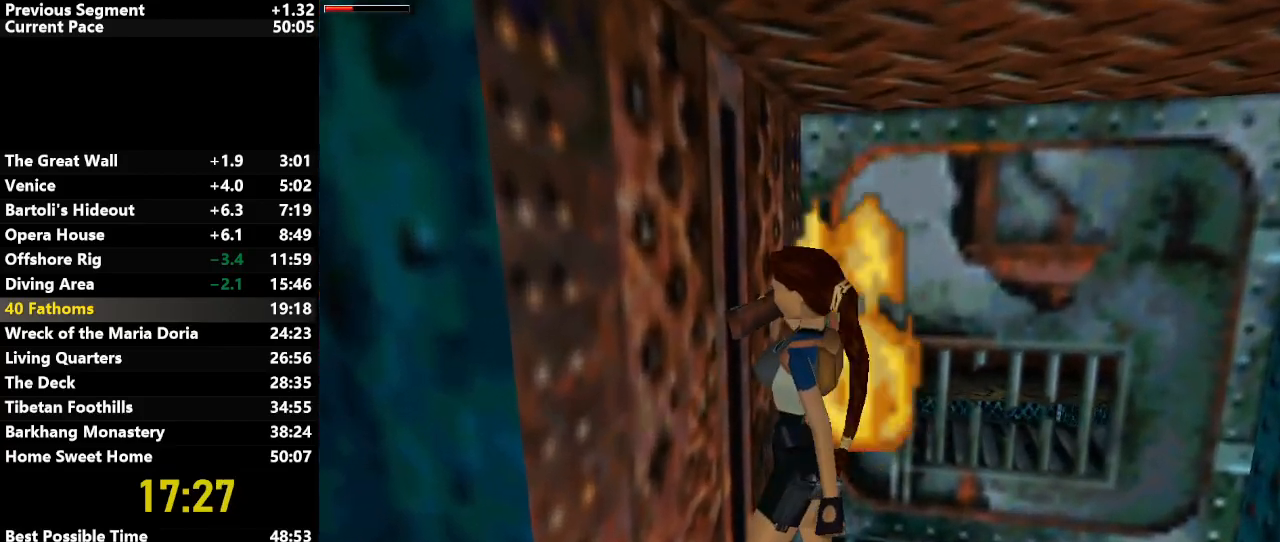
{"keys": ["right"], "events": []}
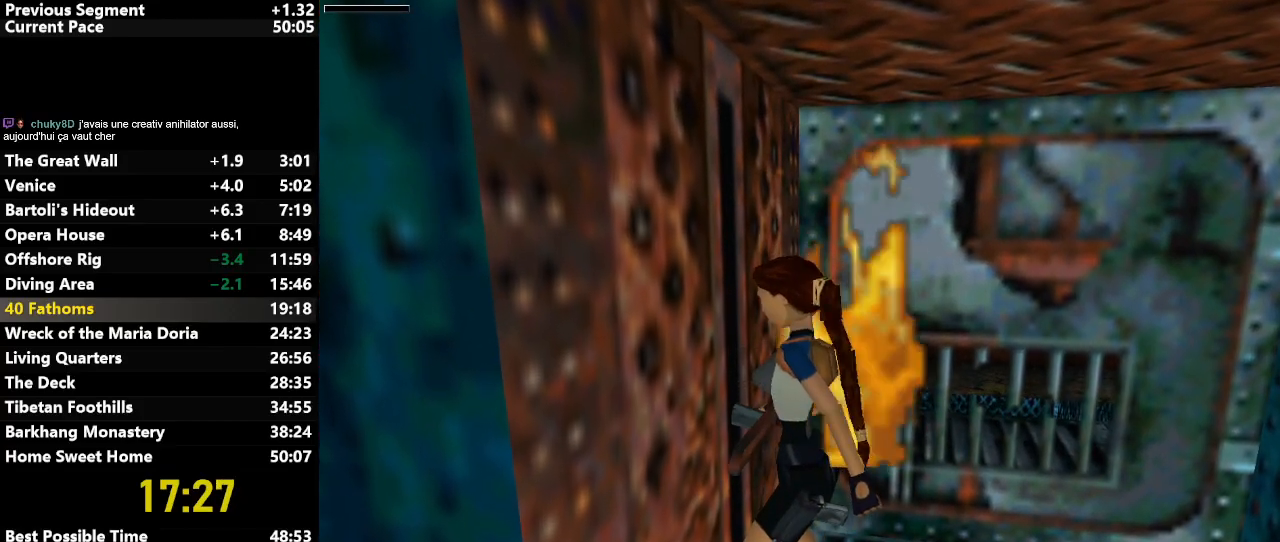
{"keys": ["right"], "events": []}
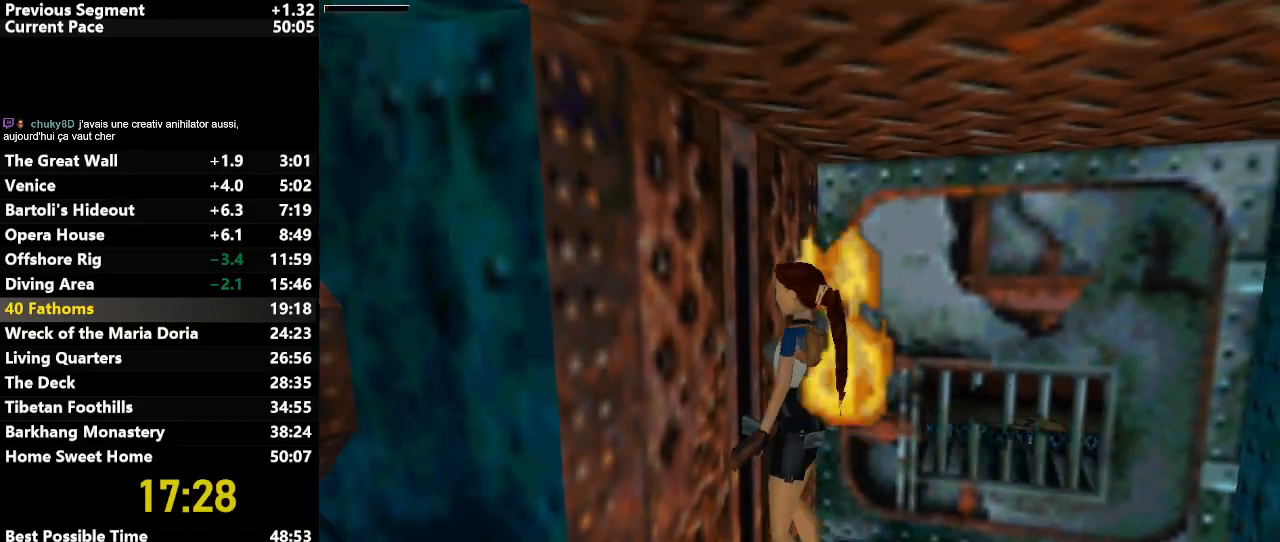
{"keys": ["l_med", "right", "up"], "events": [[450, "l_med", "down"], [450, "up", "down"]]}
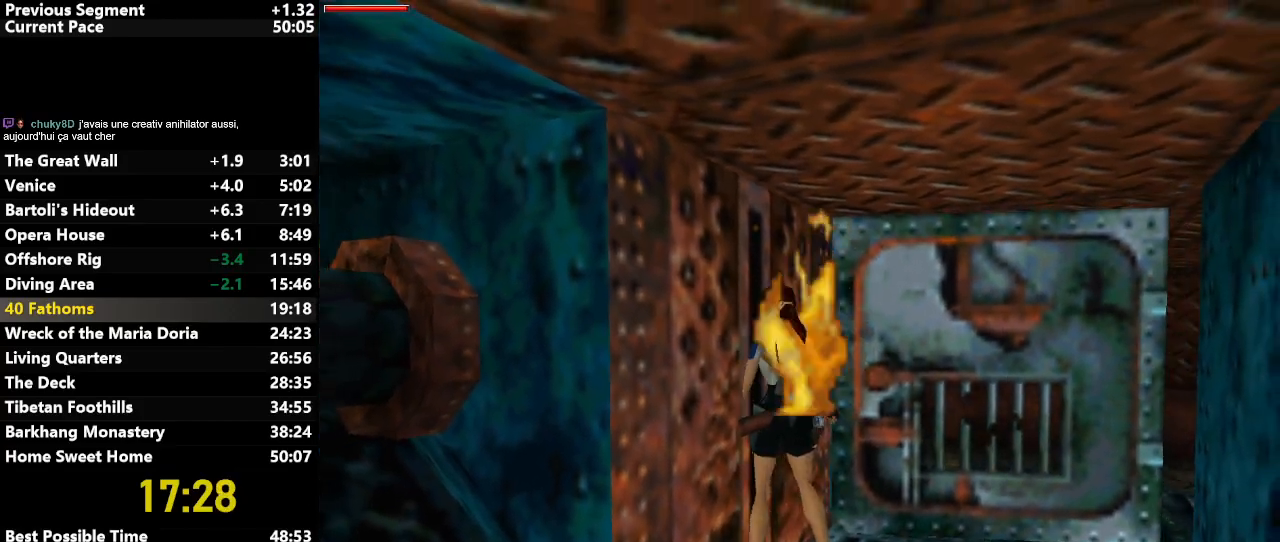
{"keys": ["jump", "left", "up"], "events": [[50, "l_med", "up"], [233, "jump", "down"], [383, "left", "down"], [383, "right", "up"]]}
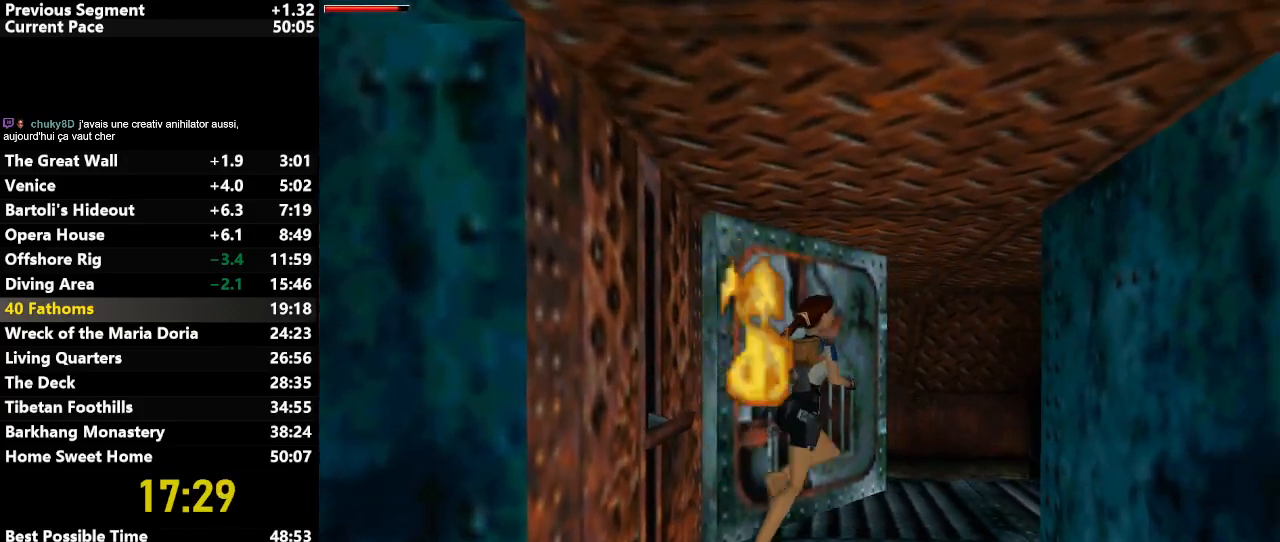
{"keys": ["jump", "left", "up"], "events": []}
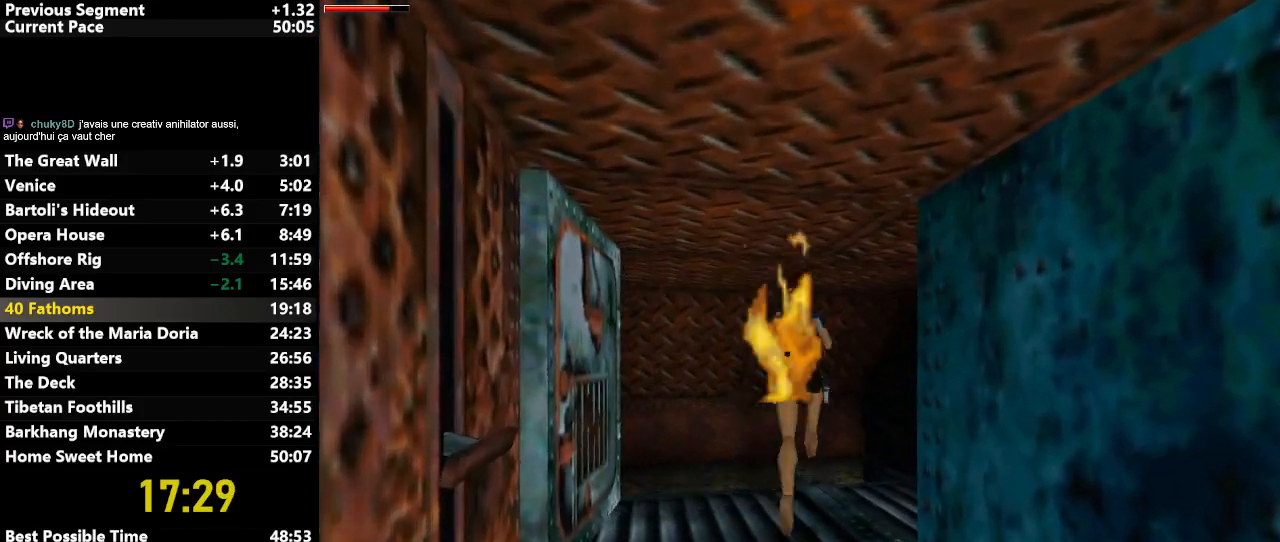
{"keys": ["jump", "left", "up"], "events": []}
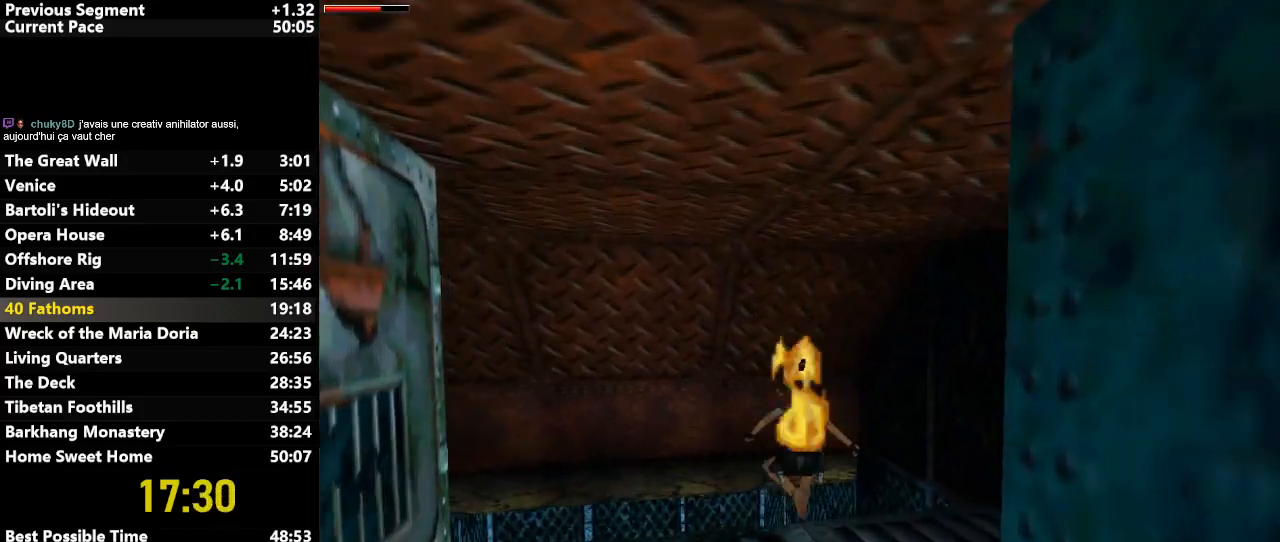
{"keys": ["down", "jump", "left"], "events": [[183, "up", "up"], [433, "down", "down"]]}
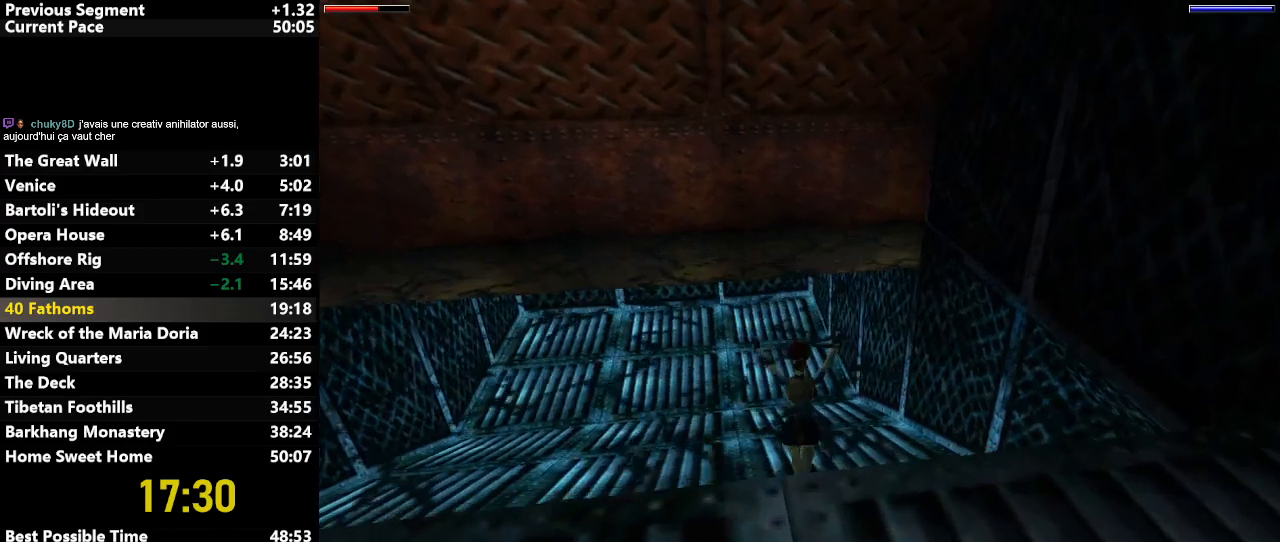
{"keys": ["down", "jump", "left"], "events": []}
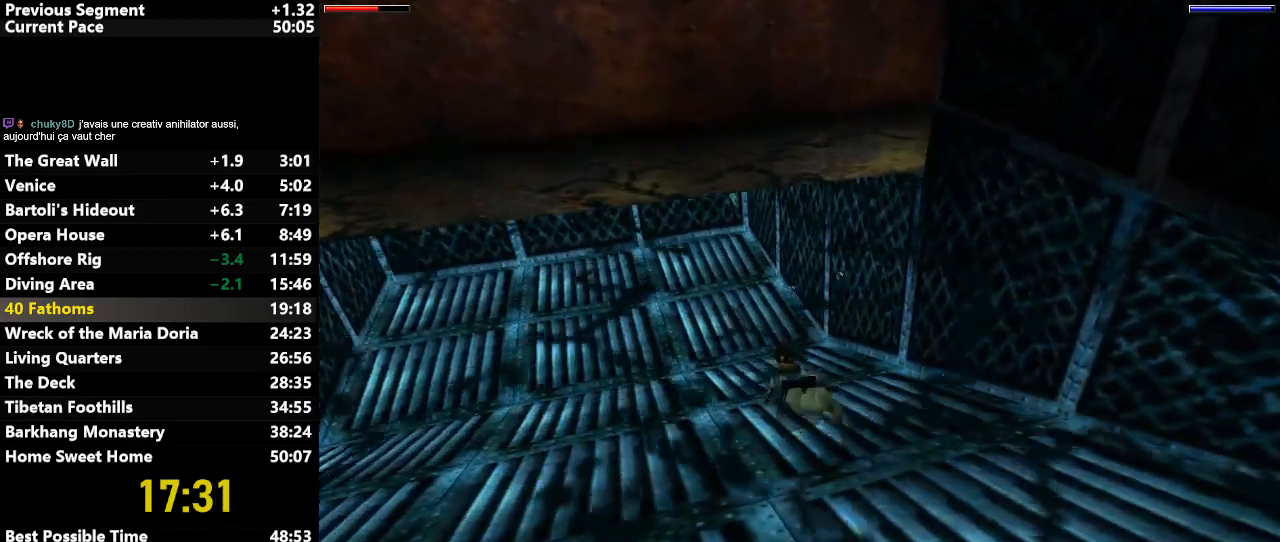
{"keys": ["down", "jump"], "events": [[500, "left", "up"]]}
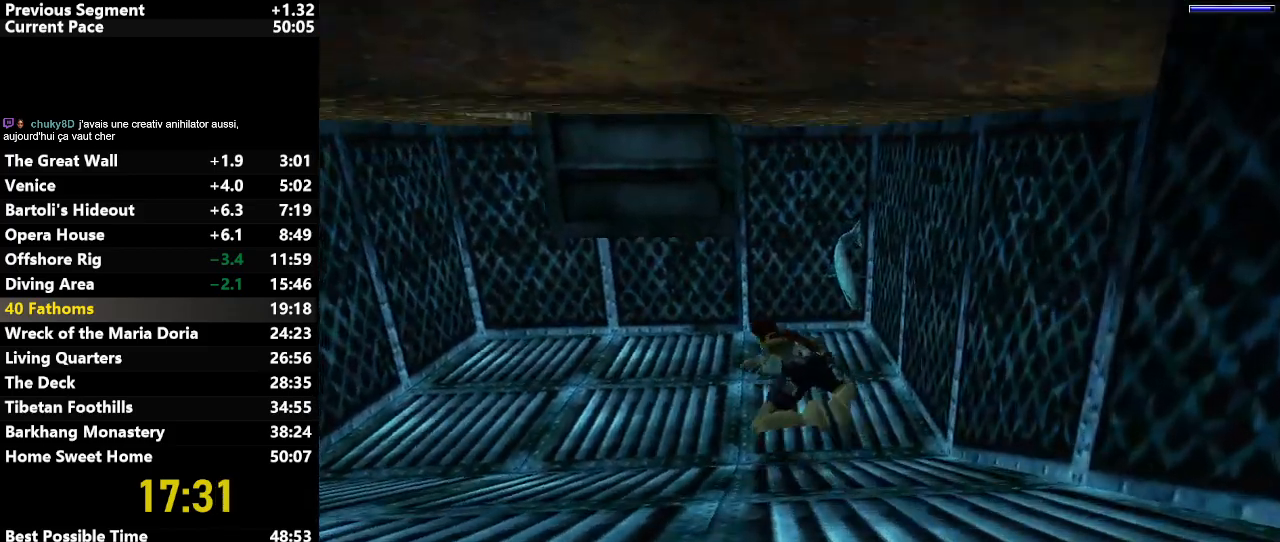
{"keys": ["down", "jump"], "events": [[200, "left", "down"], [383, "left", "up"]]}
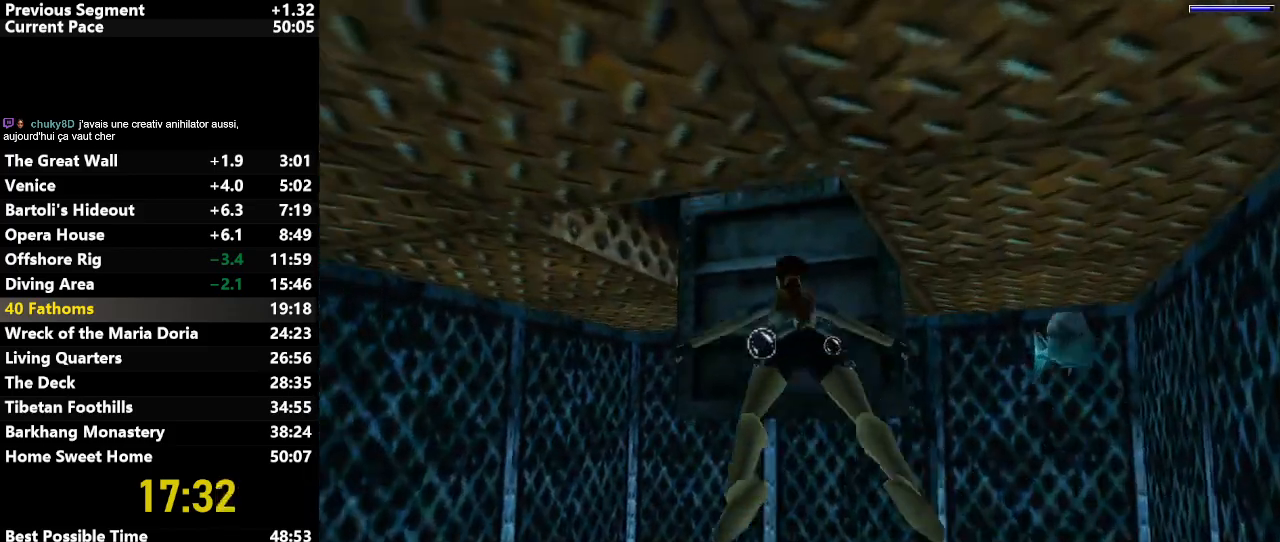
{"keys": ["down", "jump", "right"], "events": [[200, "right", "down"]]}
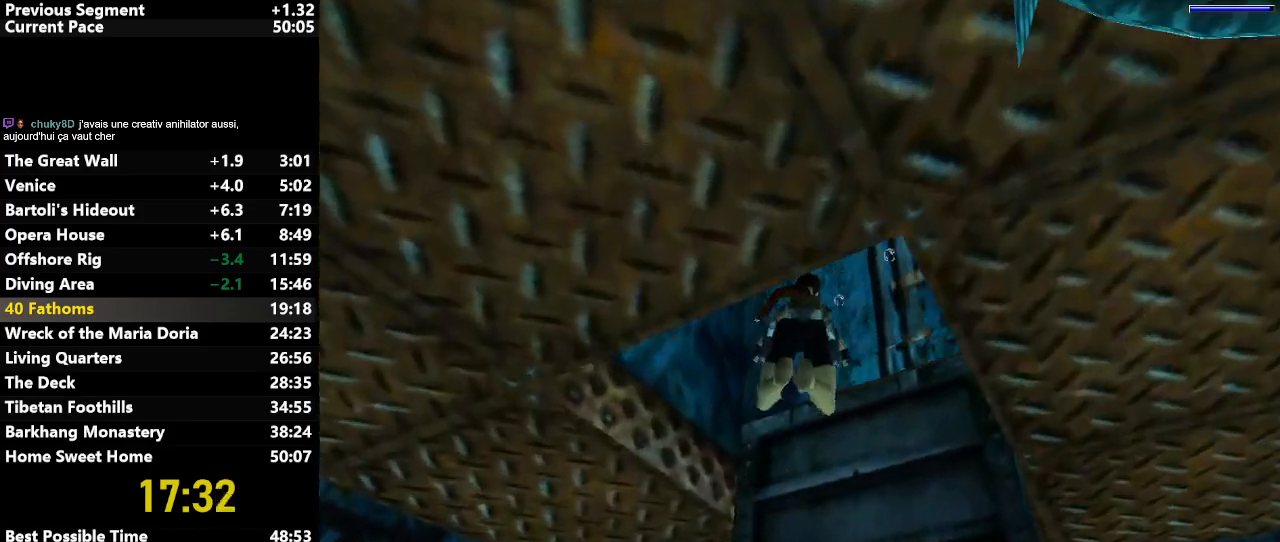
{"keys": ["jump"], "events": [[133, "down", "up"], [450, "right", "up"]]}
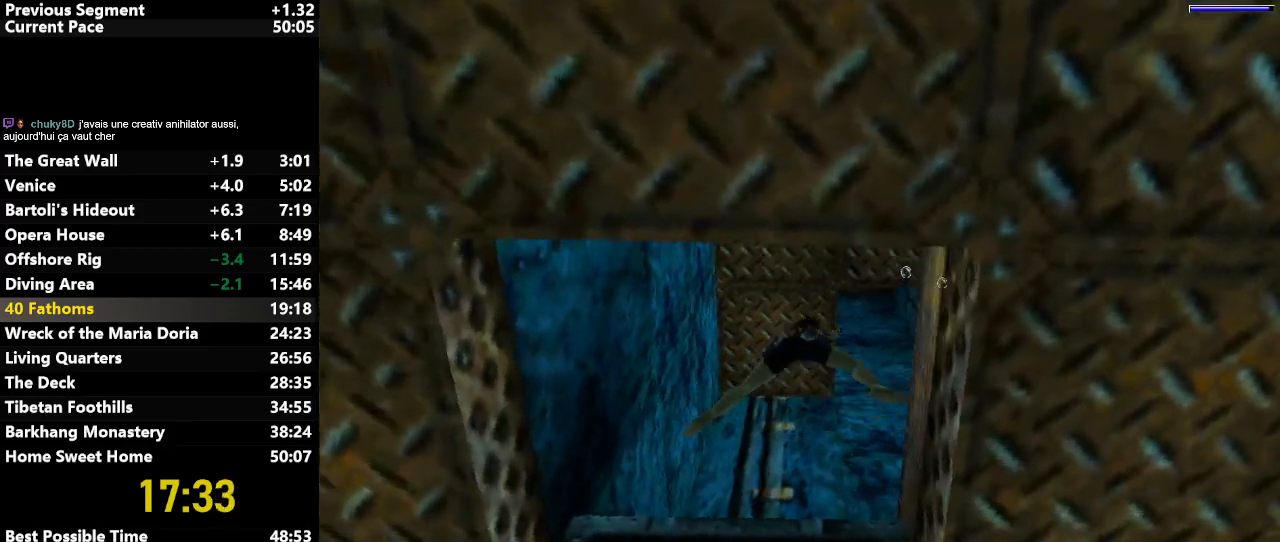
{"keys": ["jump"], "events": [[200, "right", "down"], [417, "right", "up"]]}